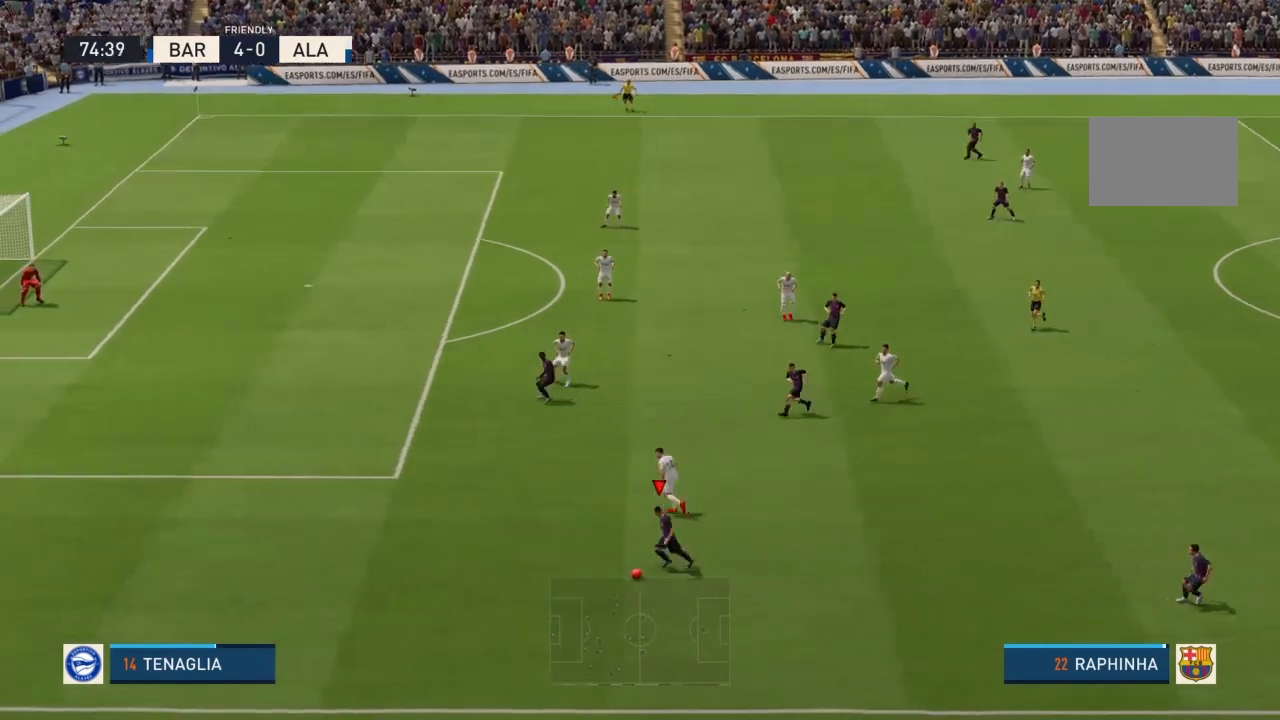
Gameplay with a controller (PlayStation layout); each line is a JSON object with the inputs held at the frame after it. "events" lists button and stick changes between this image and that frame as [ms after this image, input, new state], when the widget could be followed in between. Not read: L3 R3.
{"buttons": ["R2"], "left_stick": "left", "right_stick": "center", "events": []}
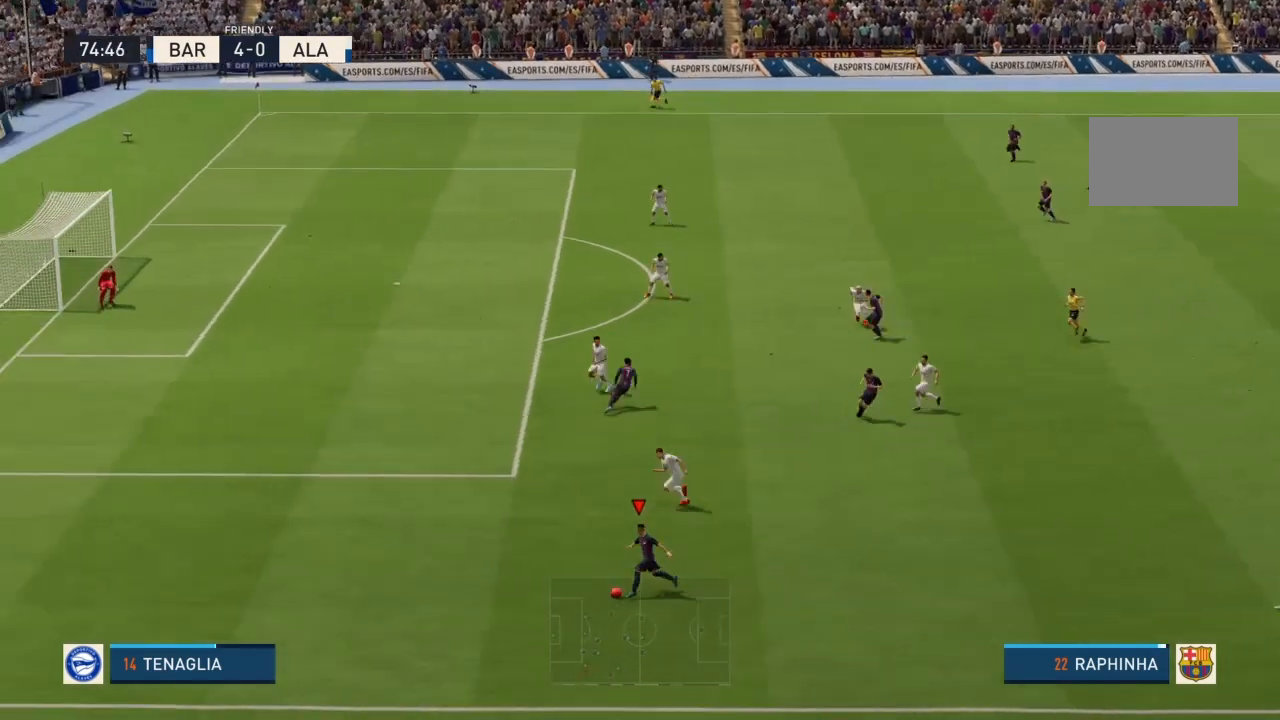
{"buttons": ["R2"], "left_stick": "left", "right_stick": "center", "events": []}
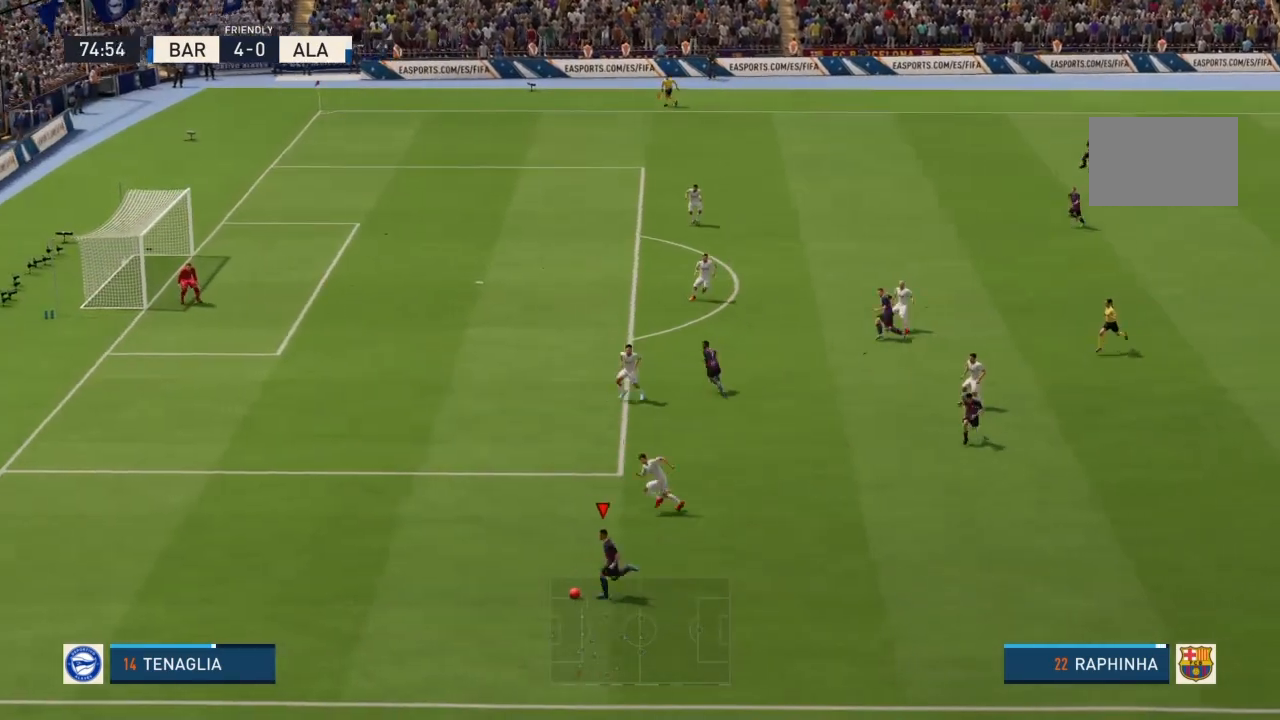
{"buttons": [], "left_stick": "up-left", "right_stick": "center", "events": [[167, "left_stick", "up-left"], [467, "R2", "up"]]}
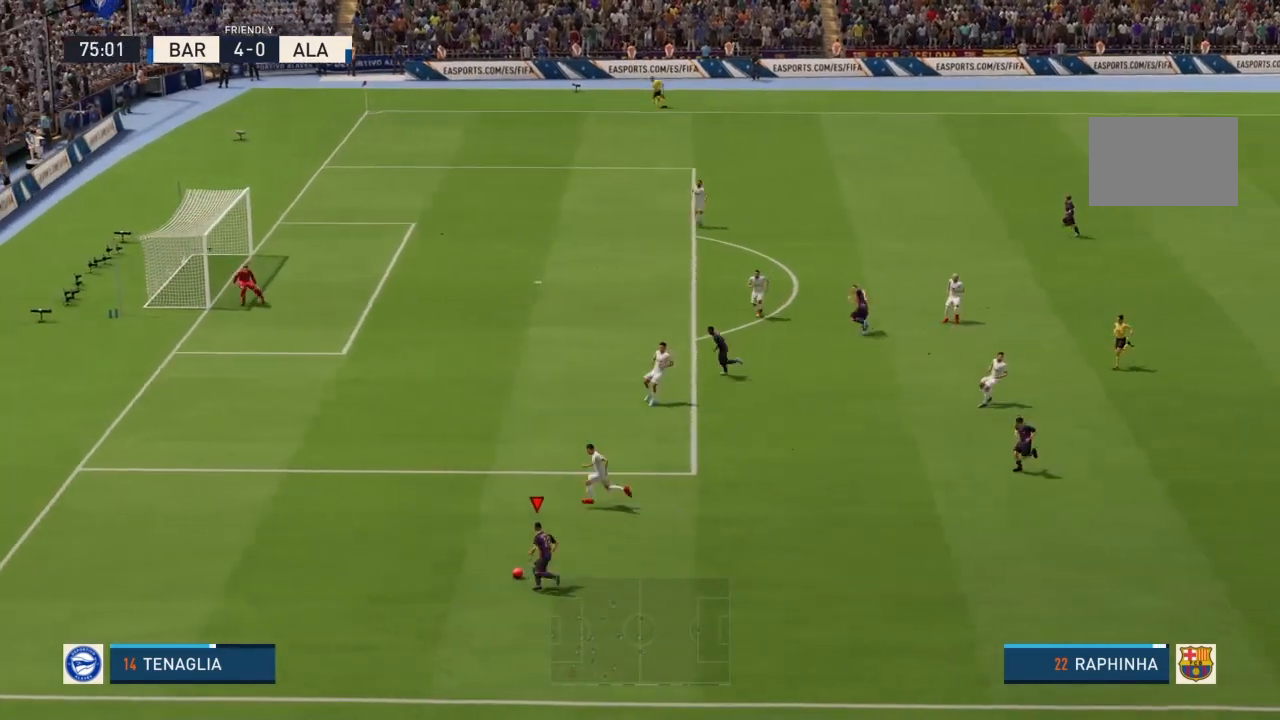
{"buttons": [], "left_stick": "up", "right_stick": "right", "events": [[34, "left_stick", "up"], [167, "right_stick", "right"]]}
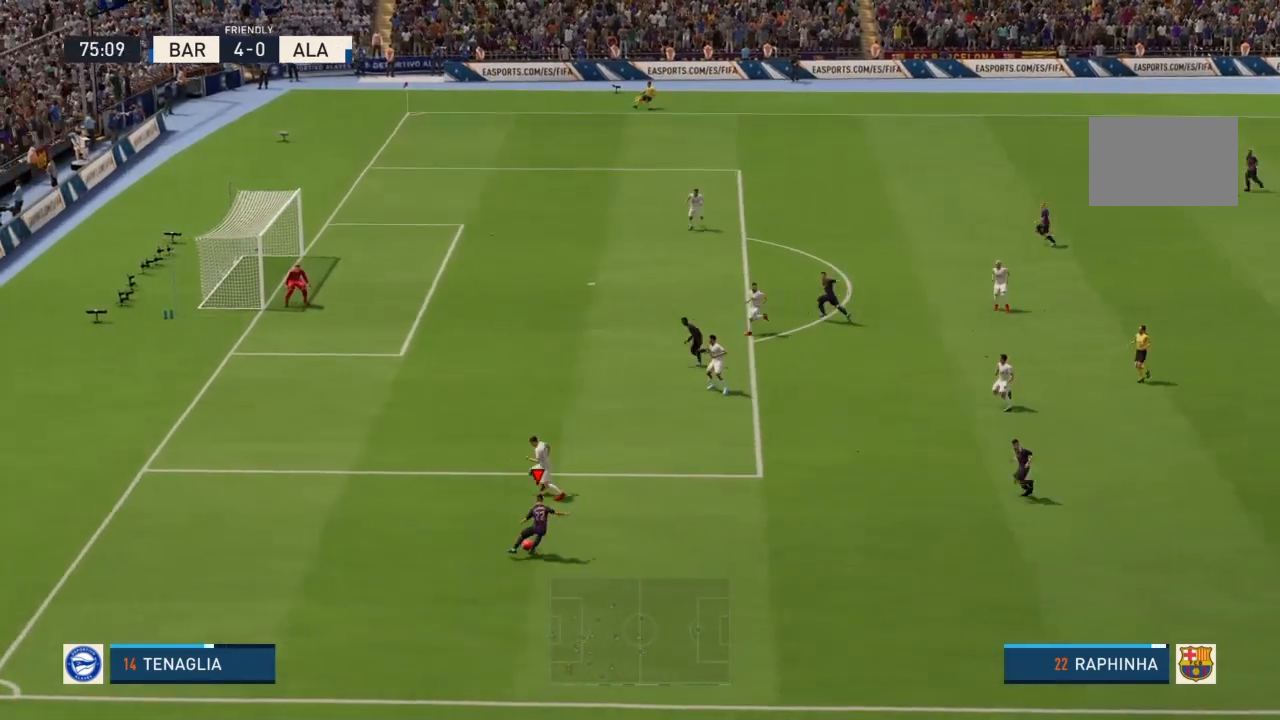
{"buttons": [], "left_stick": "up", "right_stick": "right", "events": []}
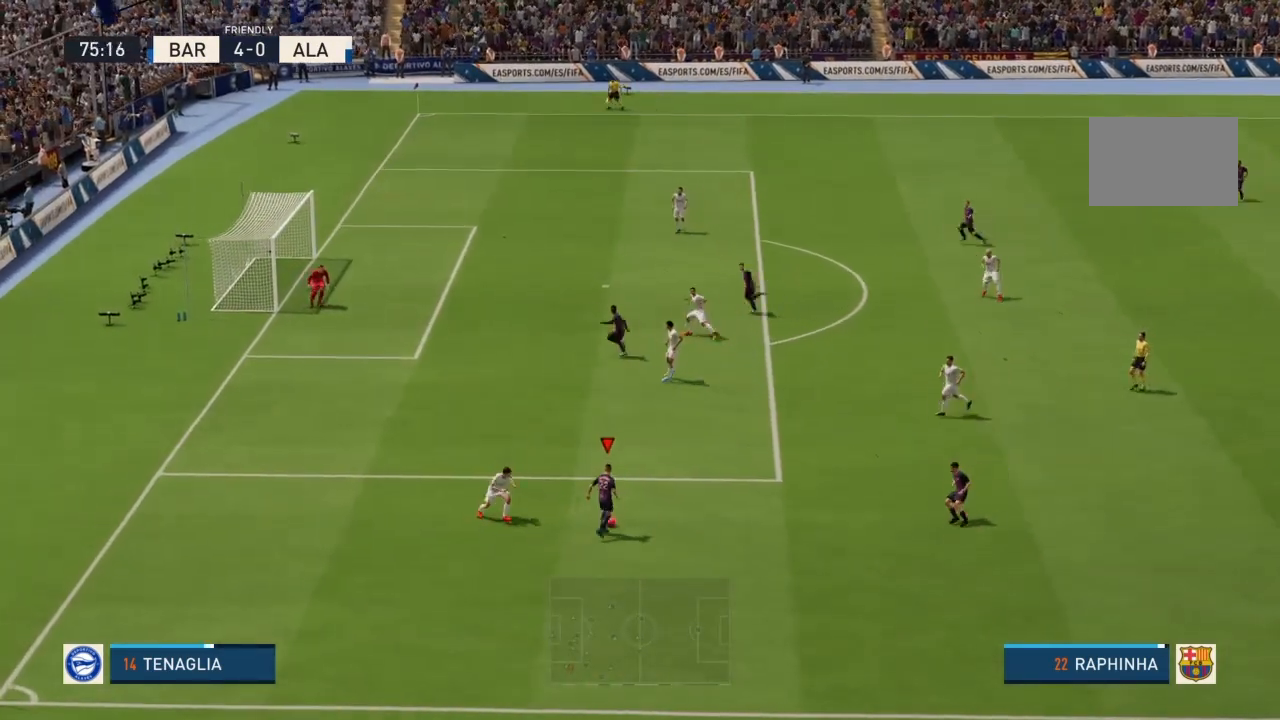
{"buttons": [], "left_stick": "up", "right_stick": "center", "events": [[66, "CIRCLE", "down"], [166, "right_stick", "center"], [300, "CIRCLE", "up"]]}
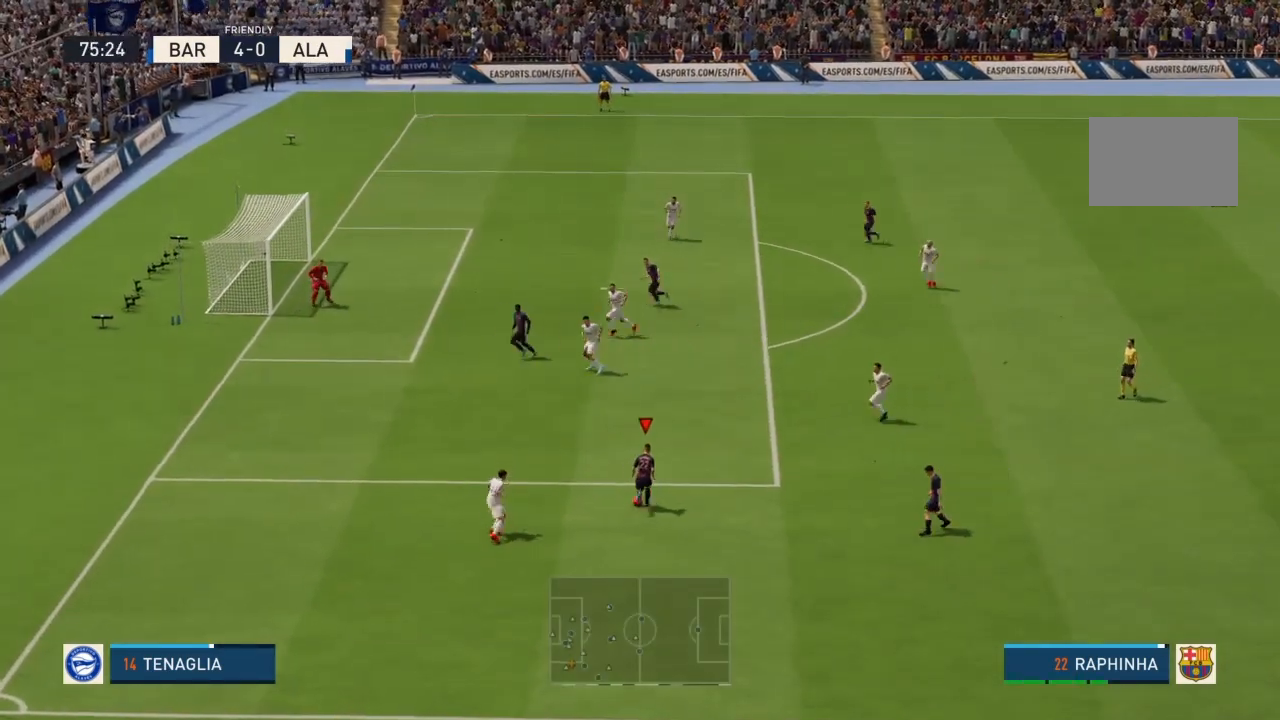
{"buttons": [], "left_stick": "center", "right_stick": "center", "events": [[167, "left_stick", "center"]]}
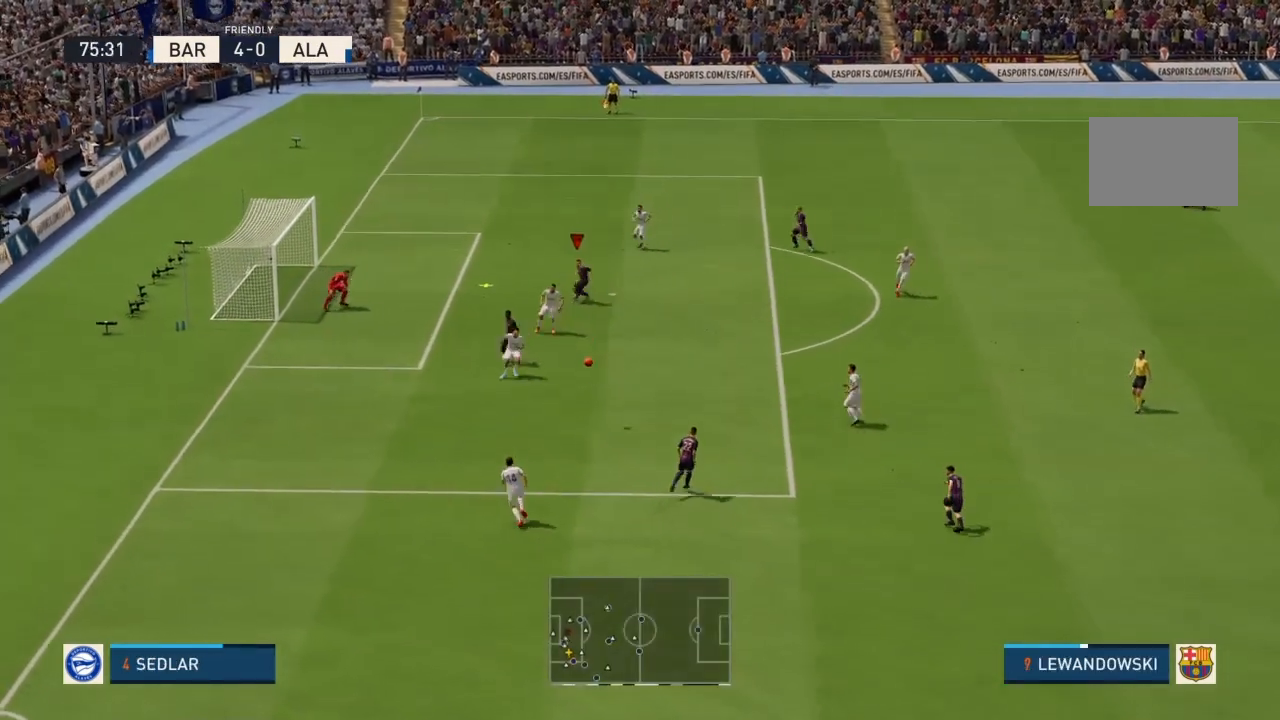
{"buttons": [], "left_stick": "left", "right_stick": "center", "events": [[233, "left_stick", "left"], [300, "SQUARE", "down"], [500, "SQUARE", "up"]]}
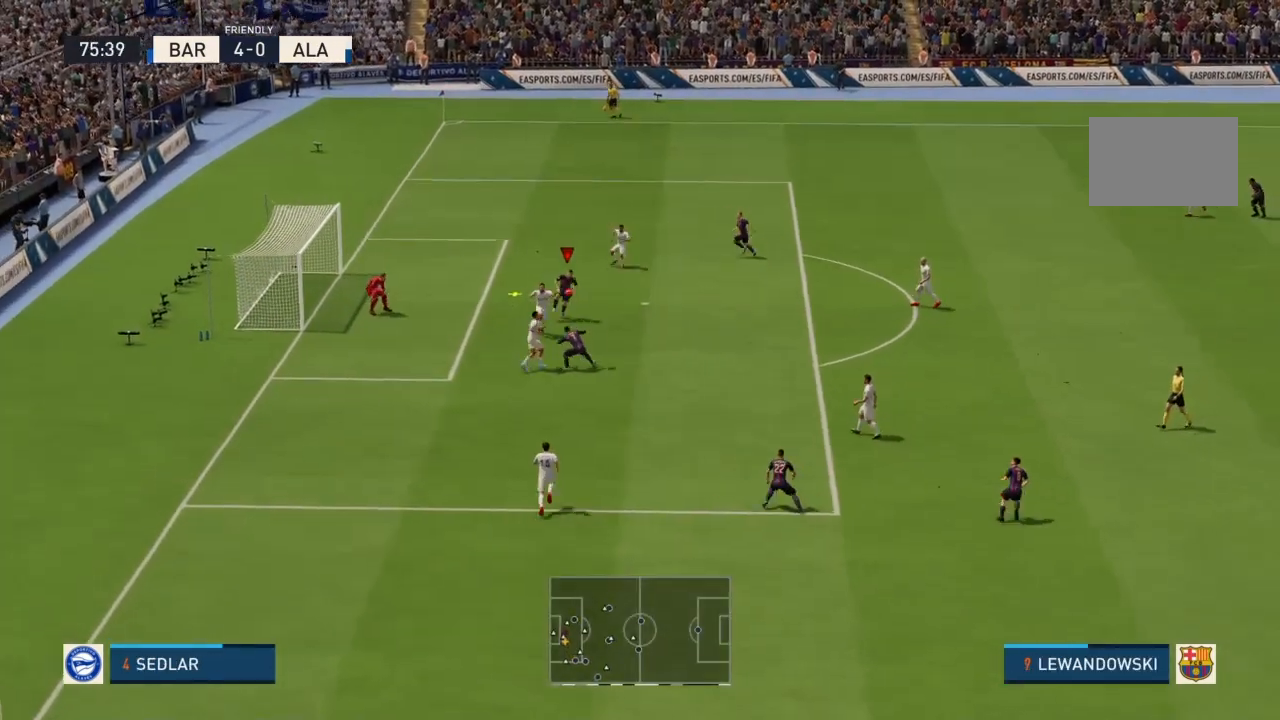
{"buttons": [], "left_stick": "left", "right_stick": "center", "events": []}
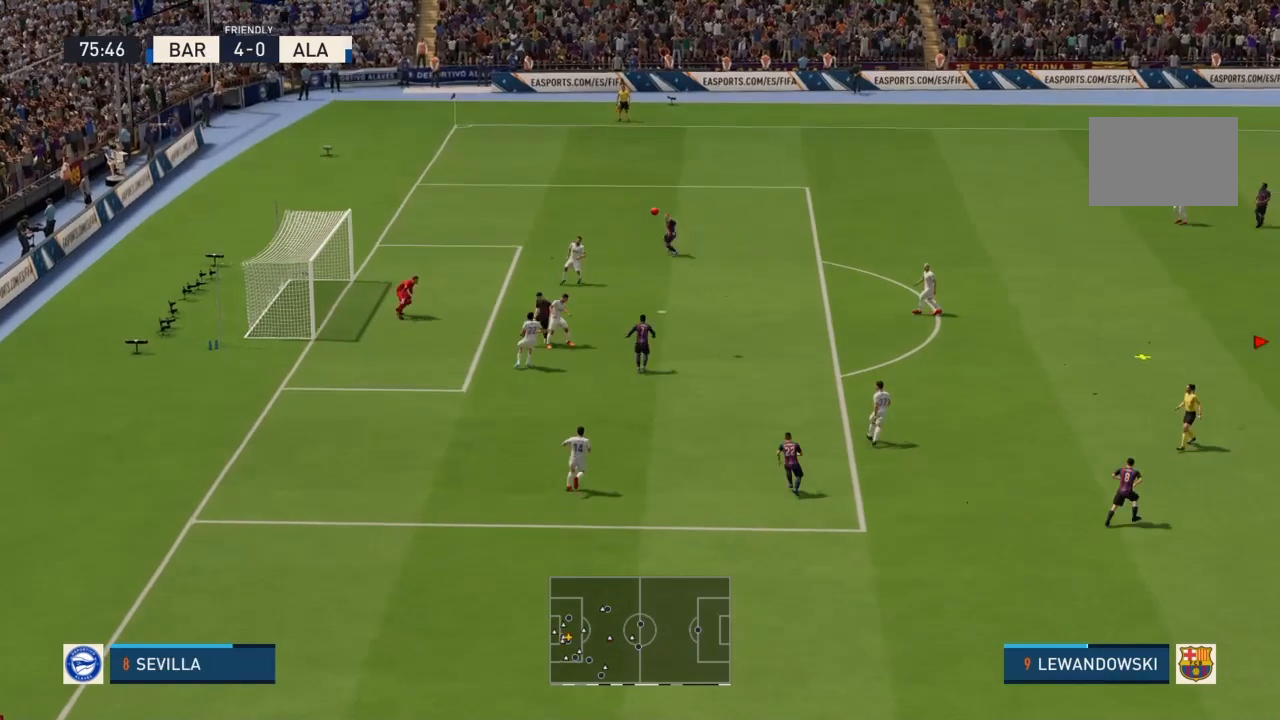
{"buttons": ["R2"], "left_stick": "left", "right_stick": "center", "events": [[200, "left_stick", "center"], [467, "R2", "down"], [467, "left_stick", "left"]]}
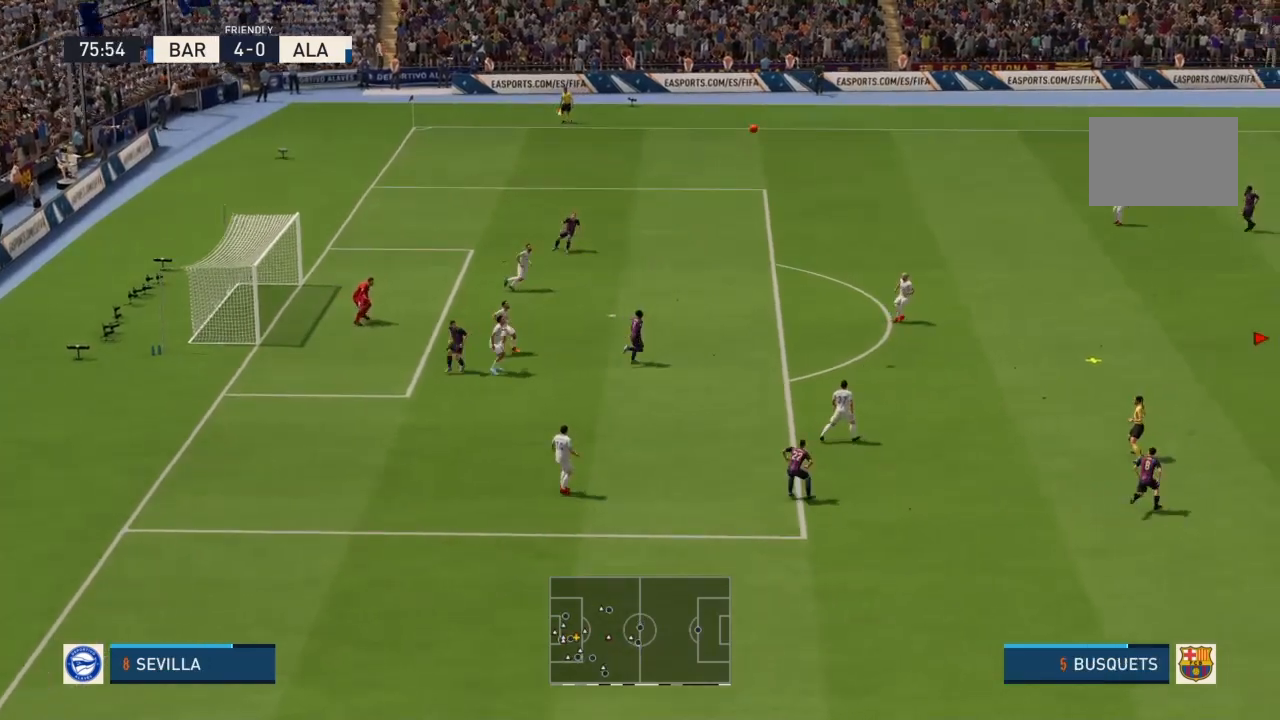
{"buttons": ["R2"], "left_stick": "left", "right_stick": "center", "events": []}
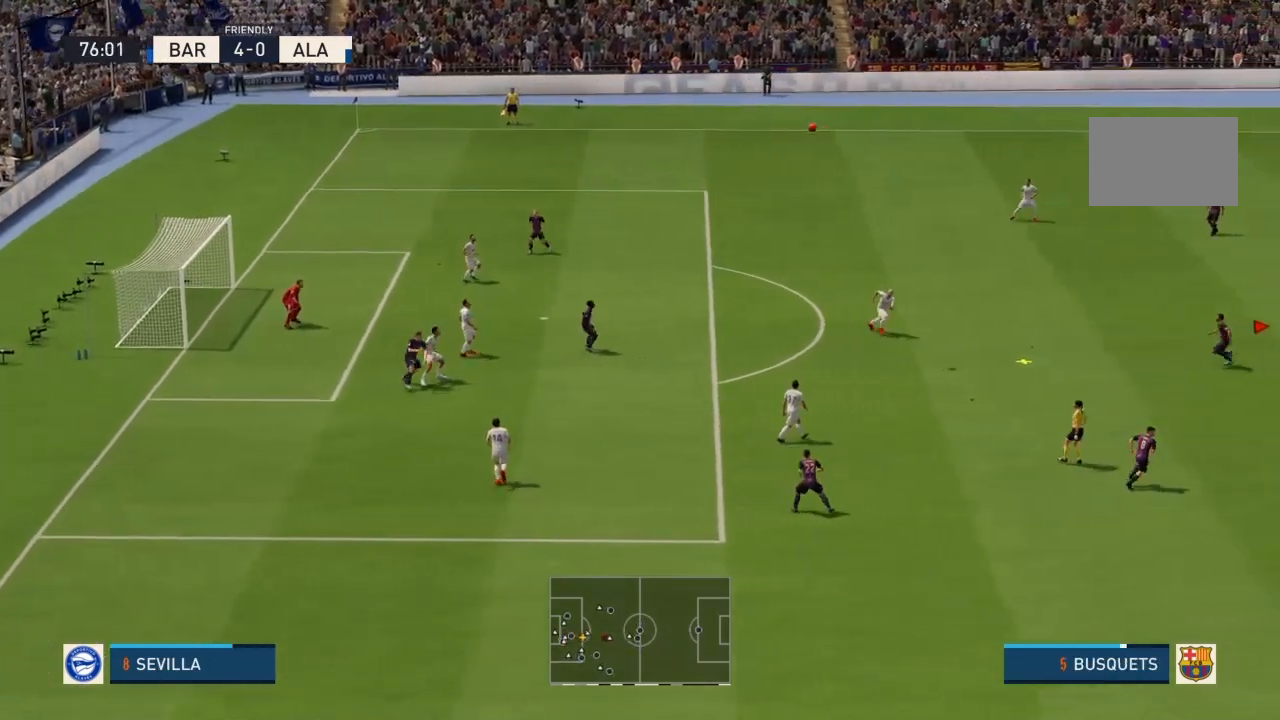
{"buttons": ["R2"], "left_stick": "down-left", "right_stick": "center", "events": [[134, "left_stick", "down-left"]]}
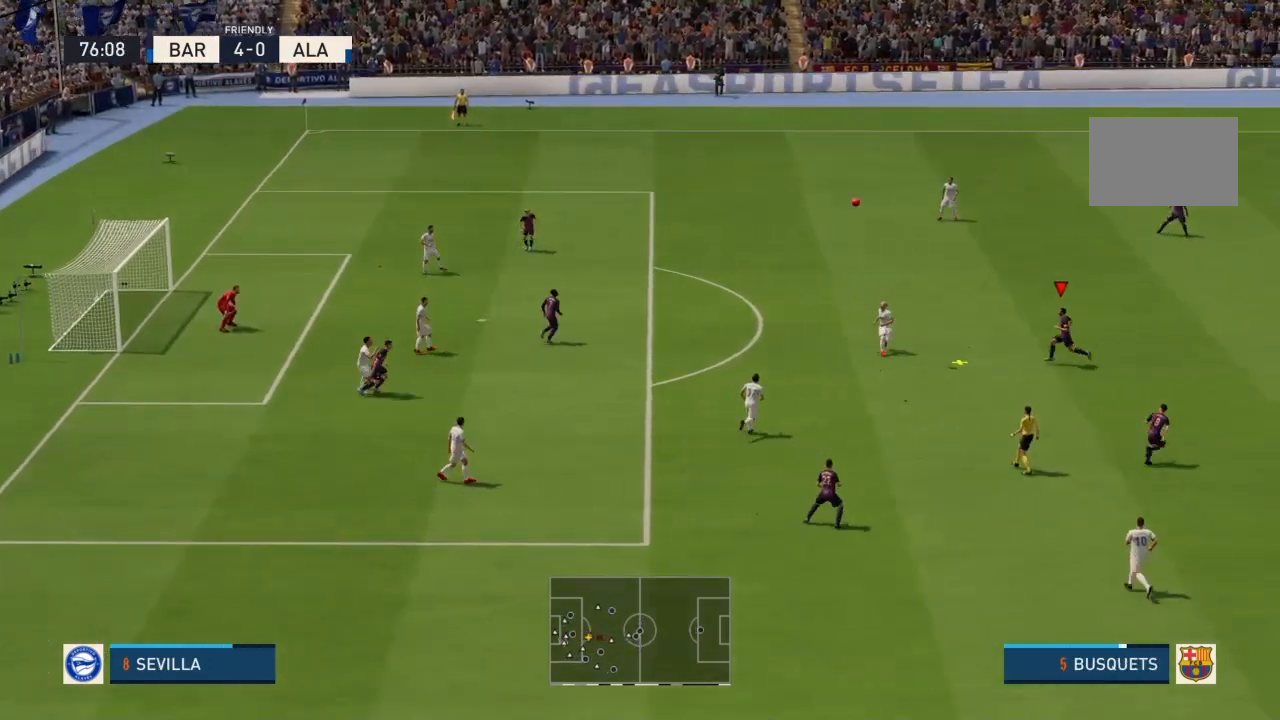
{"buttons": [], "left_stick": "down-left", "right_stick": "center", "events": [[133, "R2", "up"], [200, "CROSS", "down"], [400, "CROSS", "up"]]}
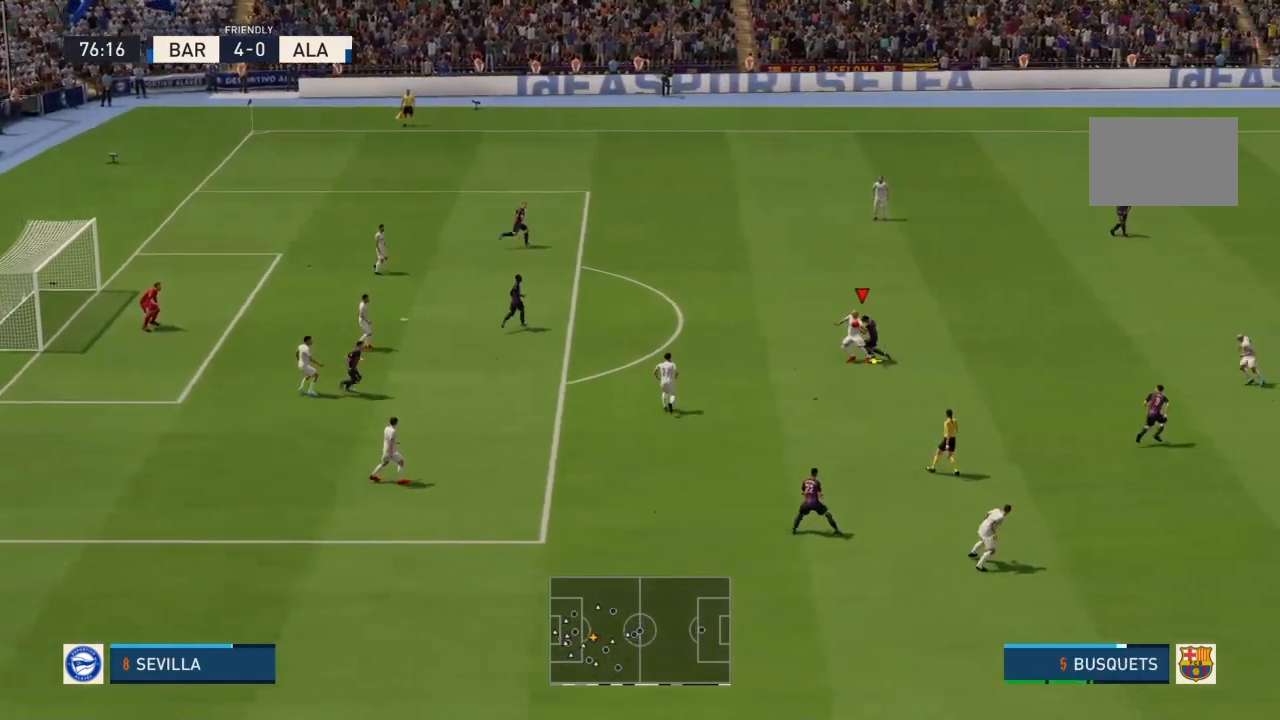
{"buttons": [], "left_stick": "down", "right_stick": "center"}
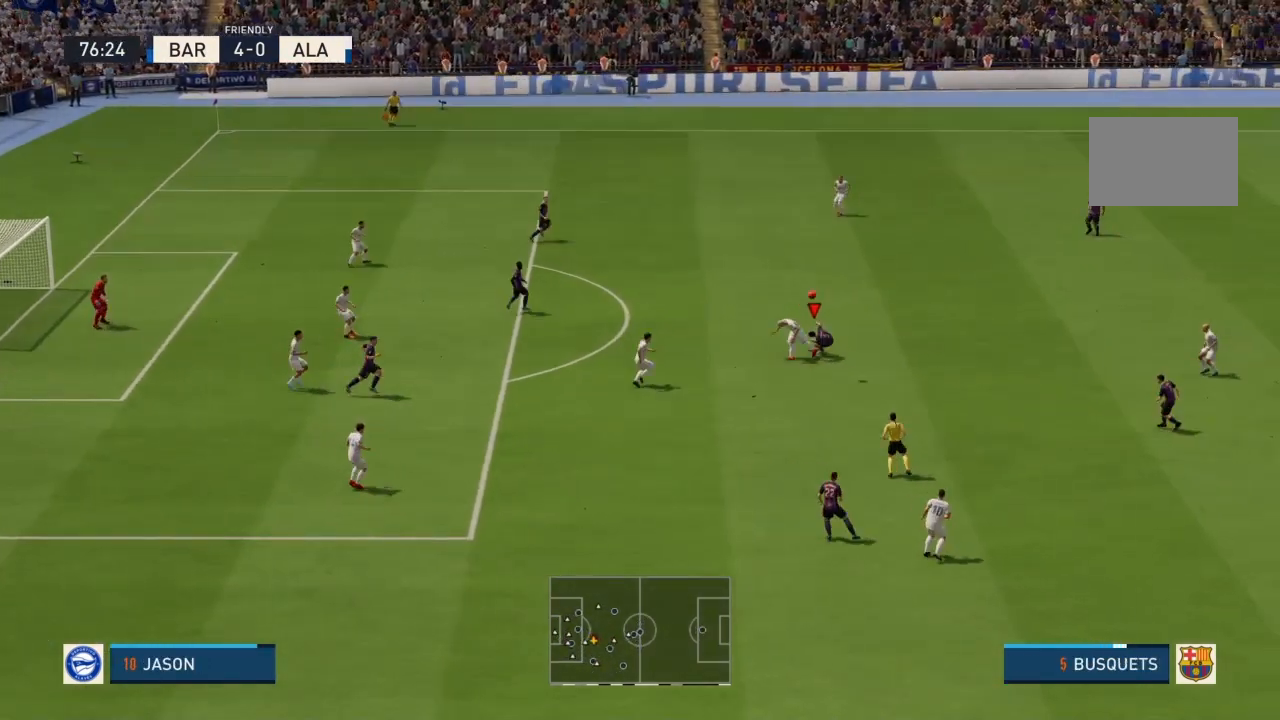
{"buttons": [], "left_stick": "down-left", "right_stick": "center", "events": [[200, "R2", "down"], [334, "left_stick", "down-left"], [500, "R2", "up"]]}
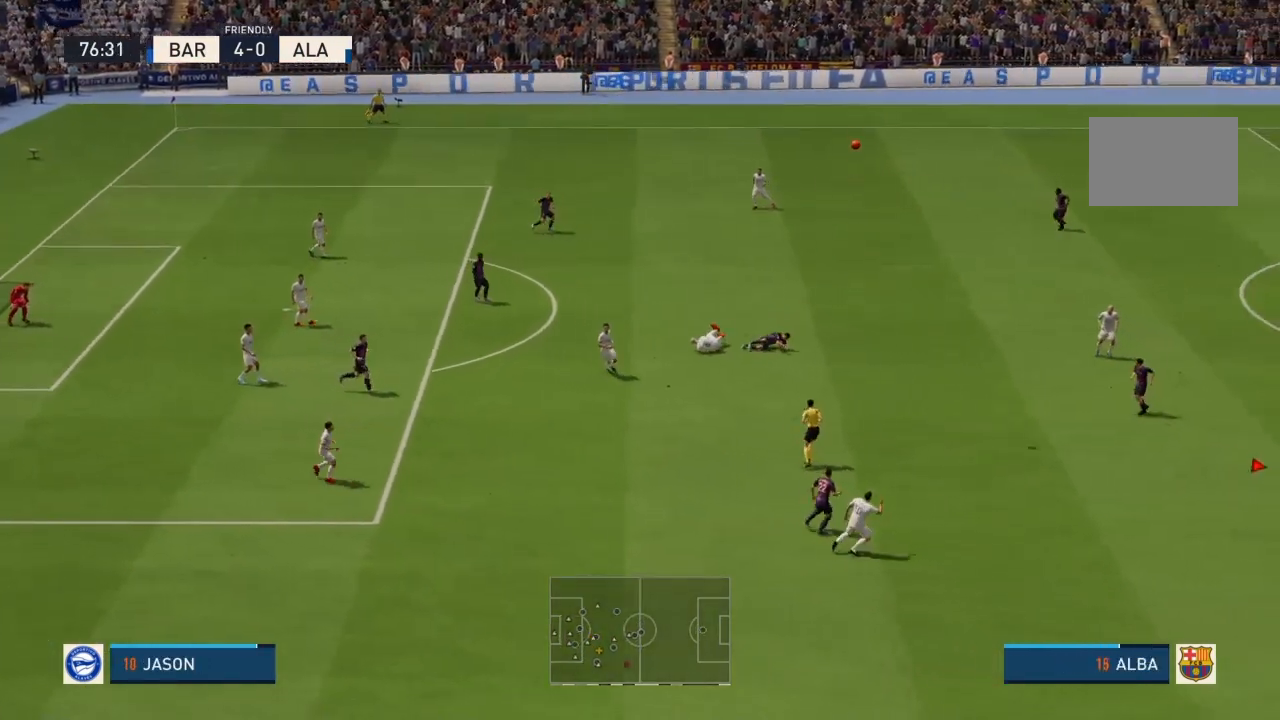
{"buttons": [], "left_stick": "center", "right_stick": "center", "events": [[34, "left_stick", "center"]]}
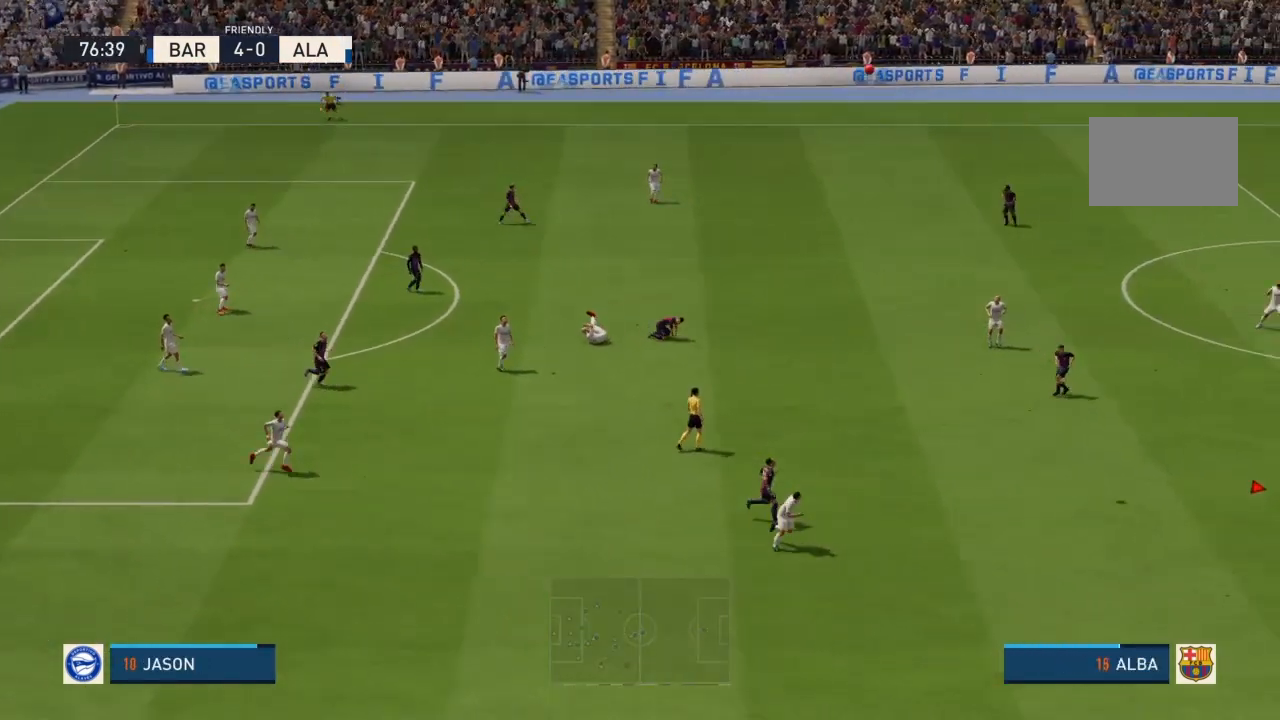
{"buttons": ["R2"], "left_stick": "down", "right_stick": "center", "events": [[33, "left_stick", "down"], [133, "R2", "down"]]}
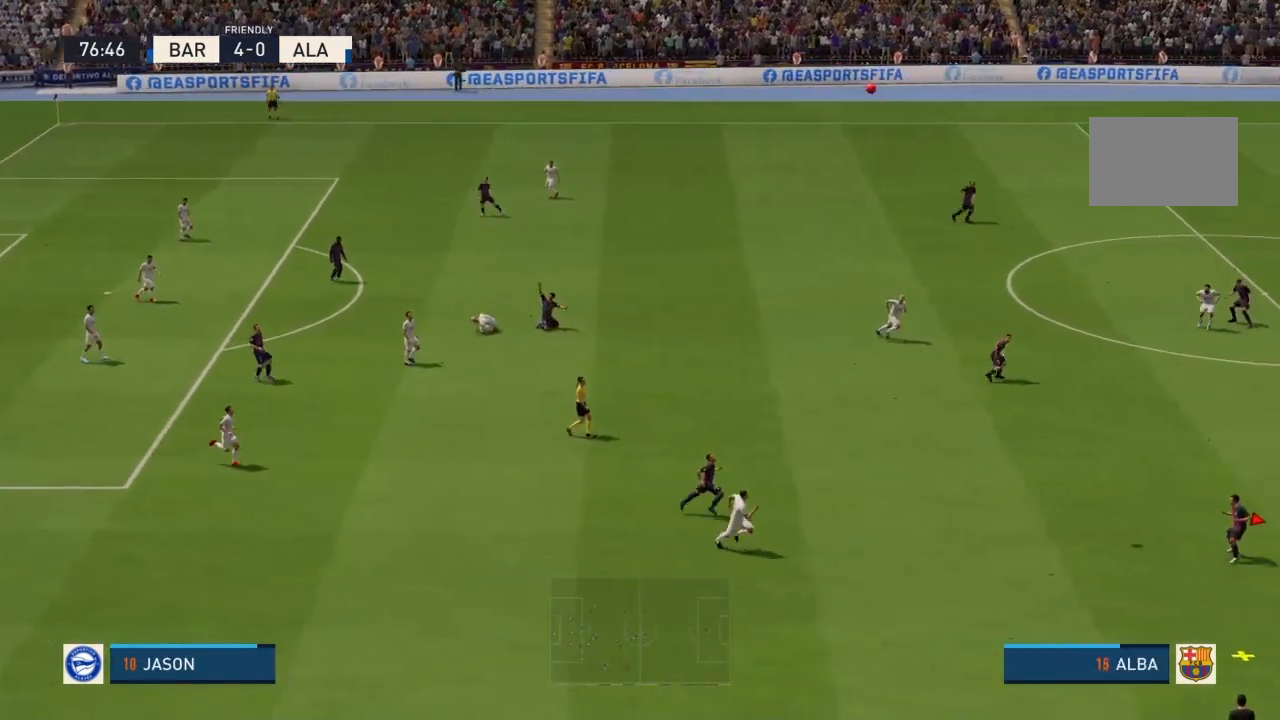
{"buttons": [], "left_stick": "down-left", "right_stick": "center", "events": [[100, "left_stick", "down-left"], [166, "R2", "up"]]}
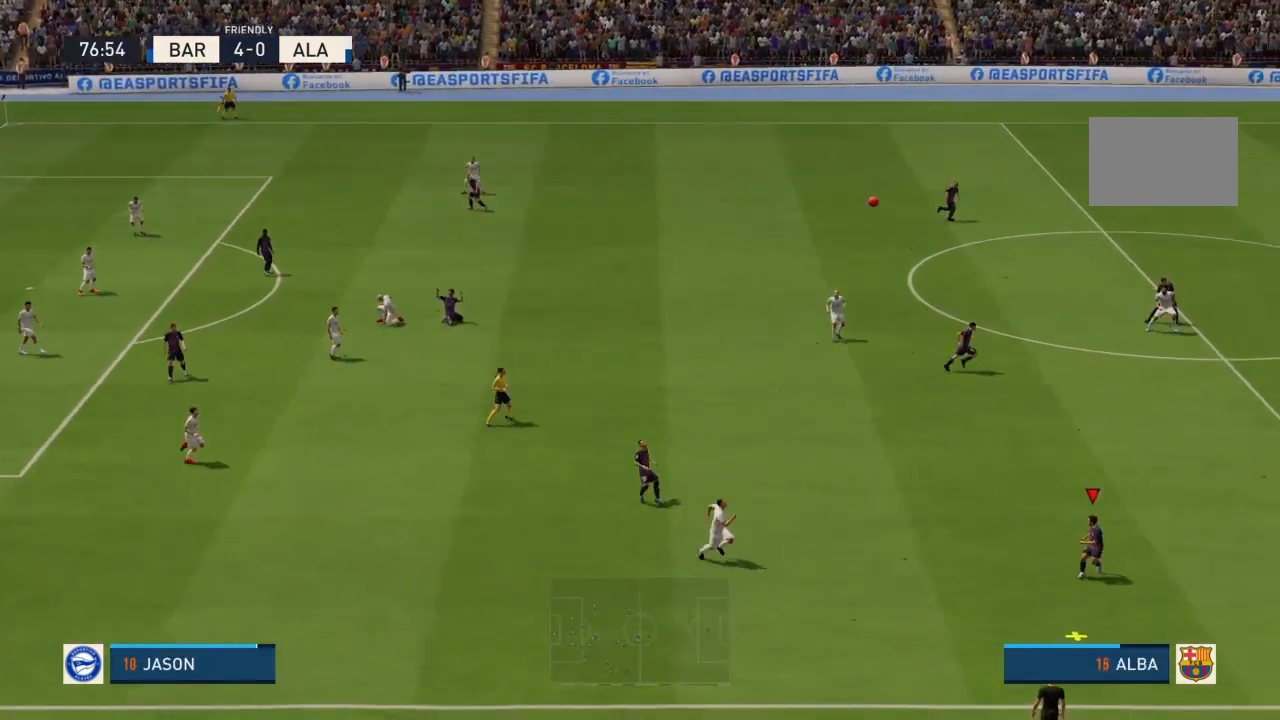
{"buttons": ["CROSS"], "left_stick": "left", "right_stick": "center", "events": [[234, "left_stick", "left"], [400, "CROSS", "down"]]}
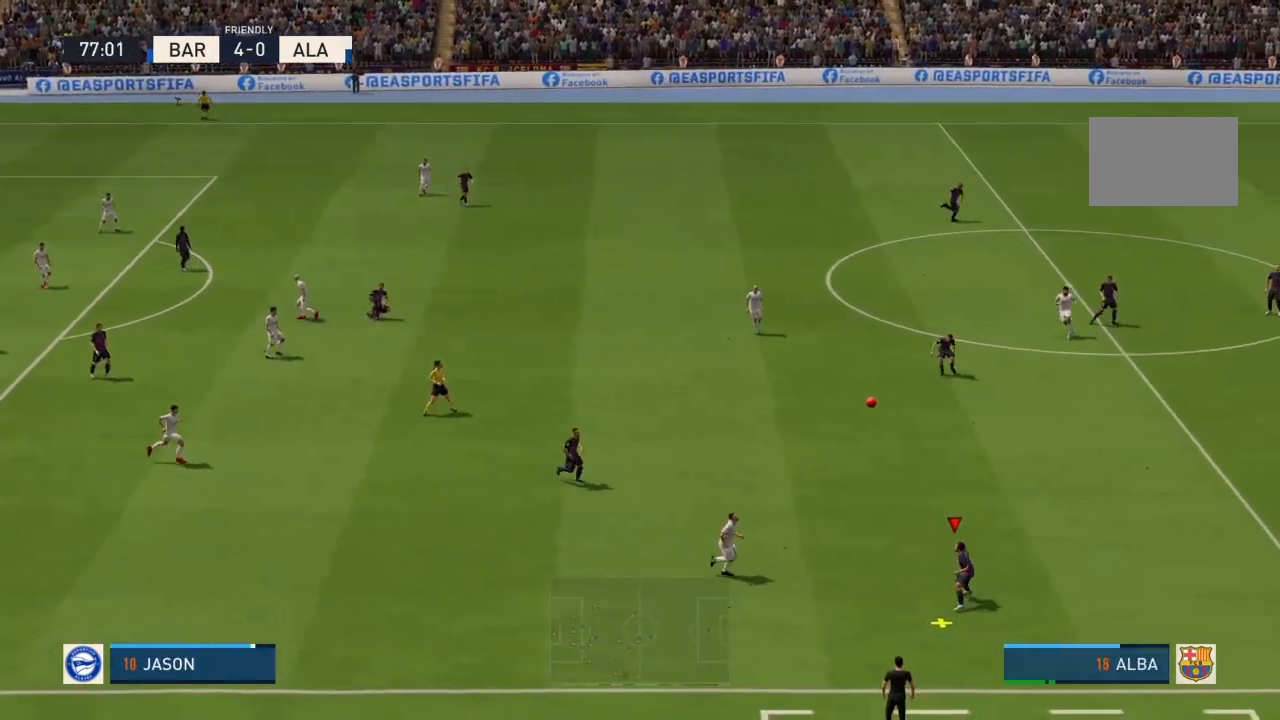
{"buttons": [], "left_stick": "left", "right_stick": "center", "events": [[66, "CROSS", "up"]]}
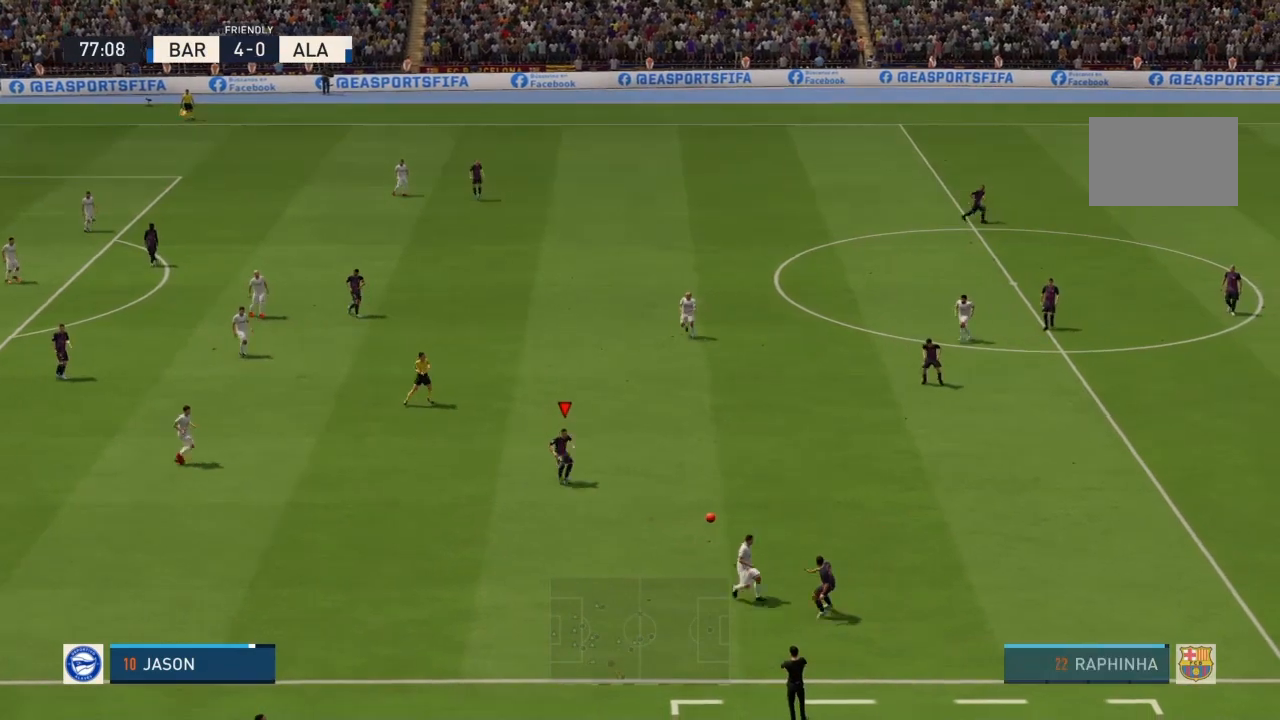
{"buttons": ["R2"], "left_stick": "down-left", "right_stick": "center", "events": [[33, "left_stick", "center"], [334, "left_stick", "down-left"], [434, "R2", "down"]]}
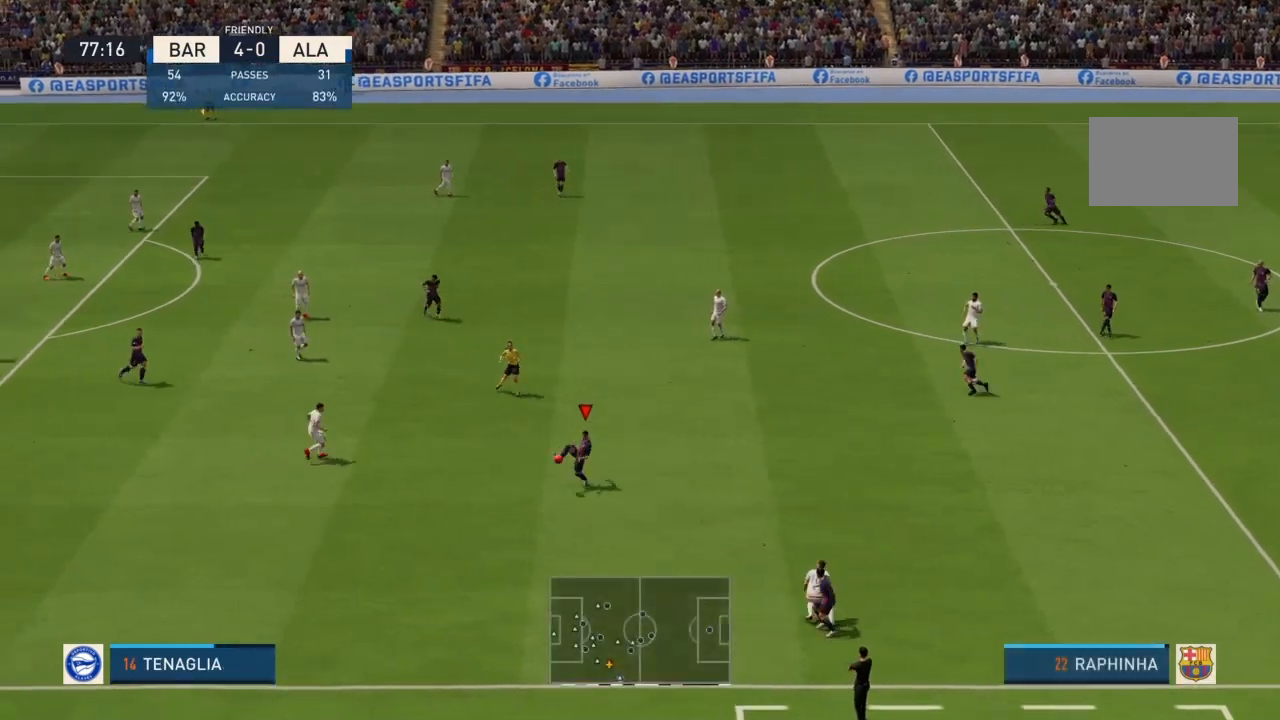
{"buttons": ["R2"], "left_stick": "down-left", "right_stick": "center", "events": []}
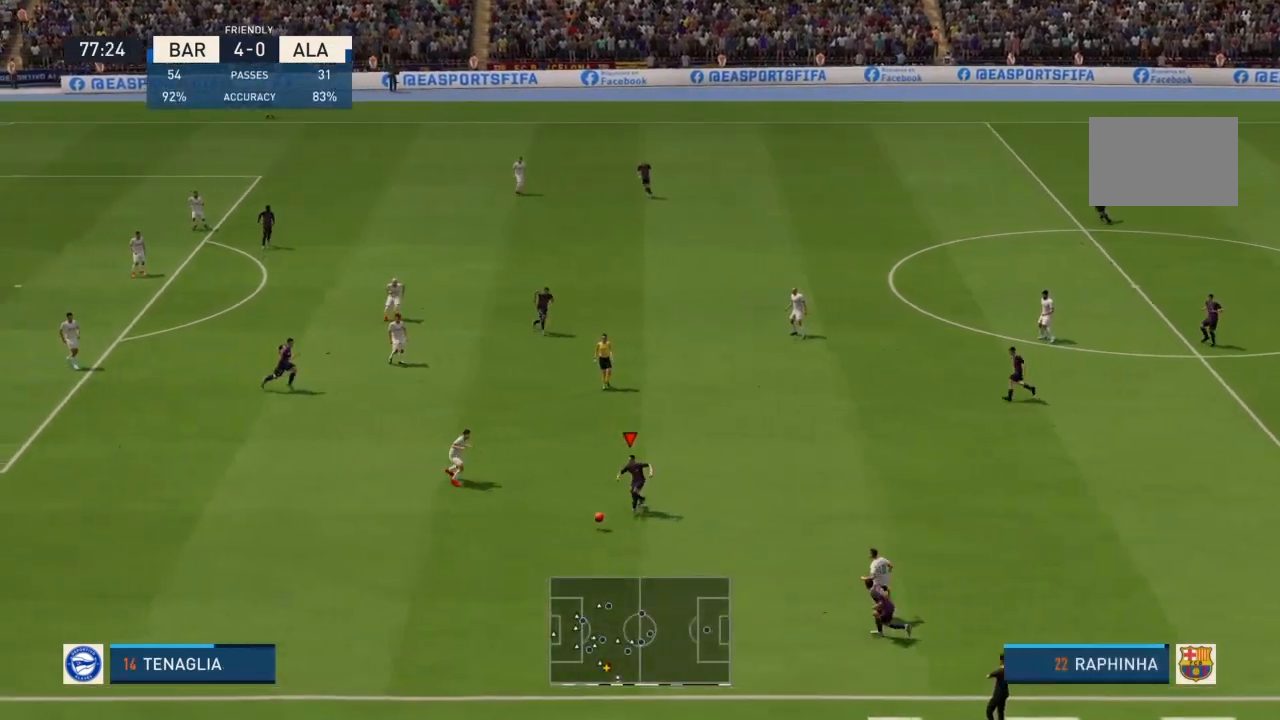
{"buttons": ["R2"], "left_stick": "down-left", "right_stick": "center", "events": []}
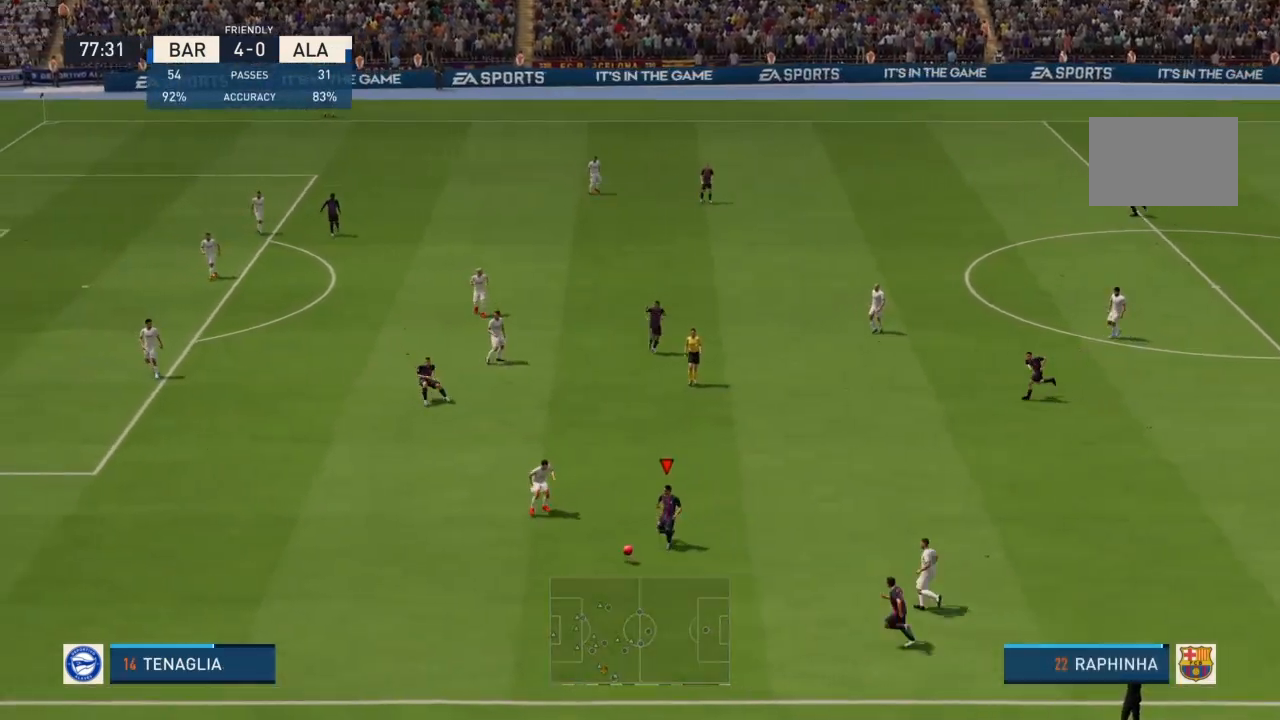
{"buttons": ["R2"], "left_stick": "left", "right_stick": "center", "events": [[301, "left_stick", "left"]]}
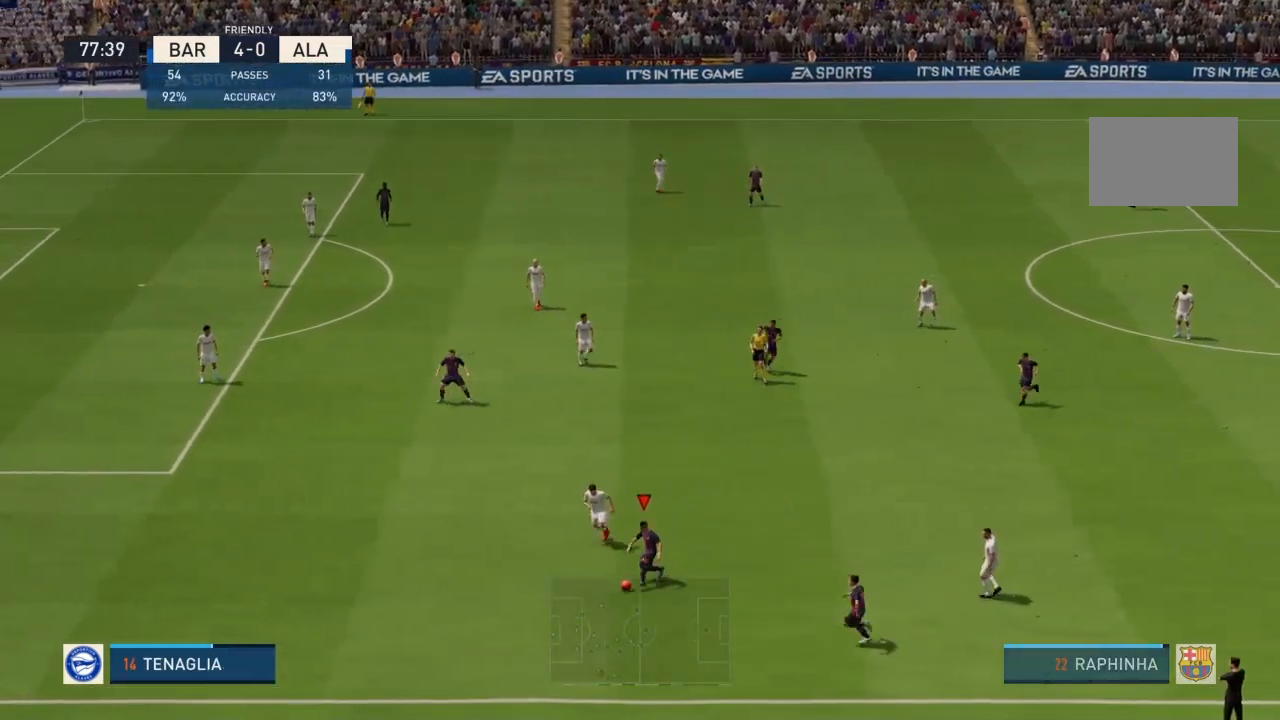
{"buttons": ["R2"], "left_stick": "left", "right_stick": "center", "events": []}
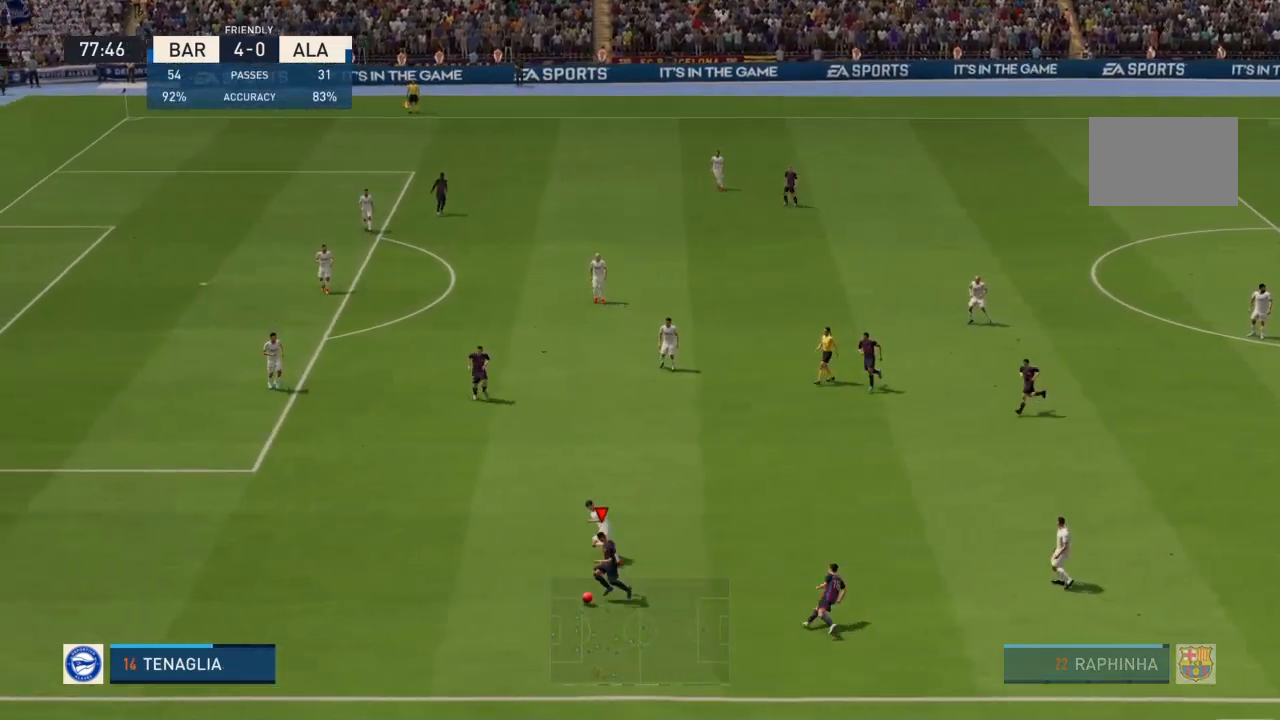
{"buttons": ["R2"], "left_stick": "left", "right_stick": "center", "events": []}
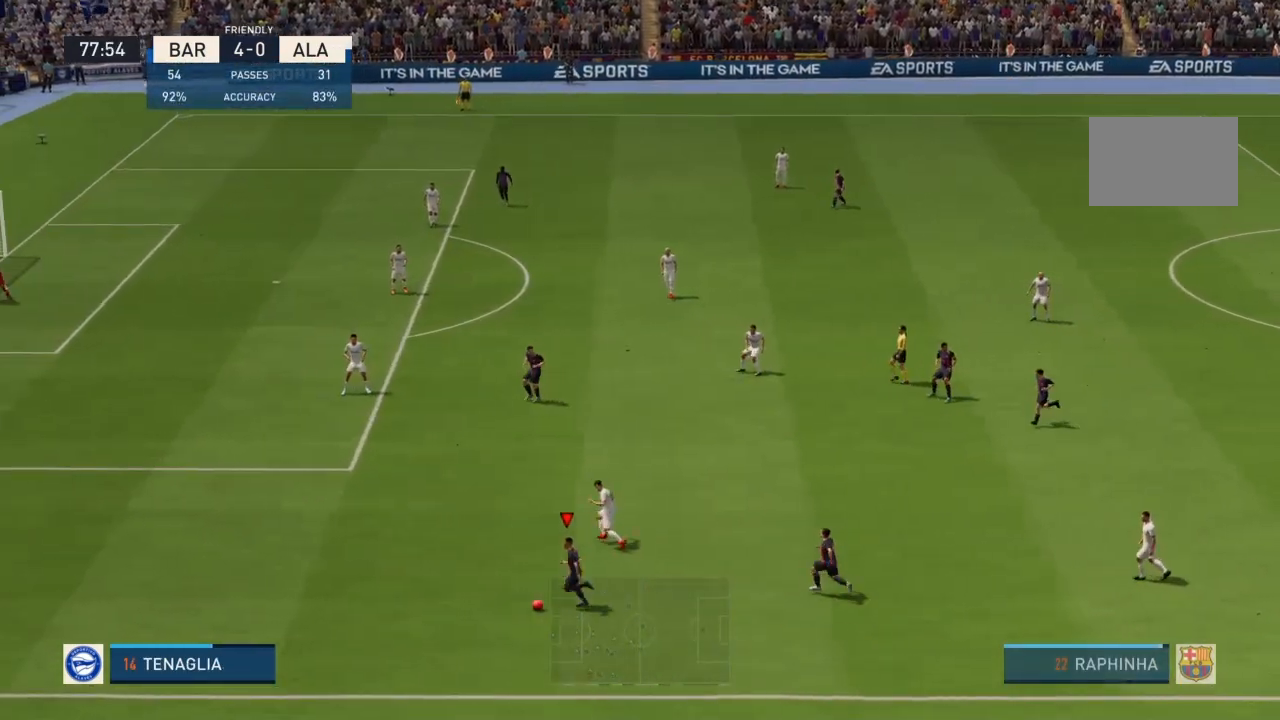
{"buttons": ["R2"], "left_stick": "up-left", "right_stick": "center", "events": [[267, "left_stick", "up-left"]]}